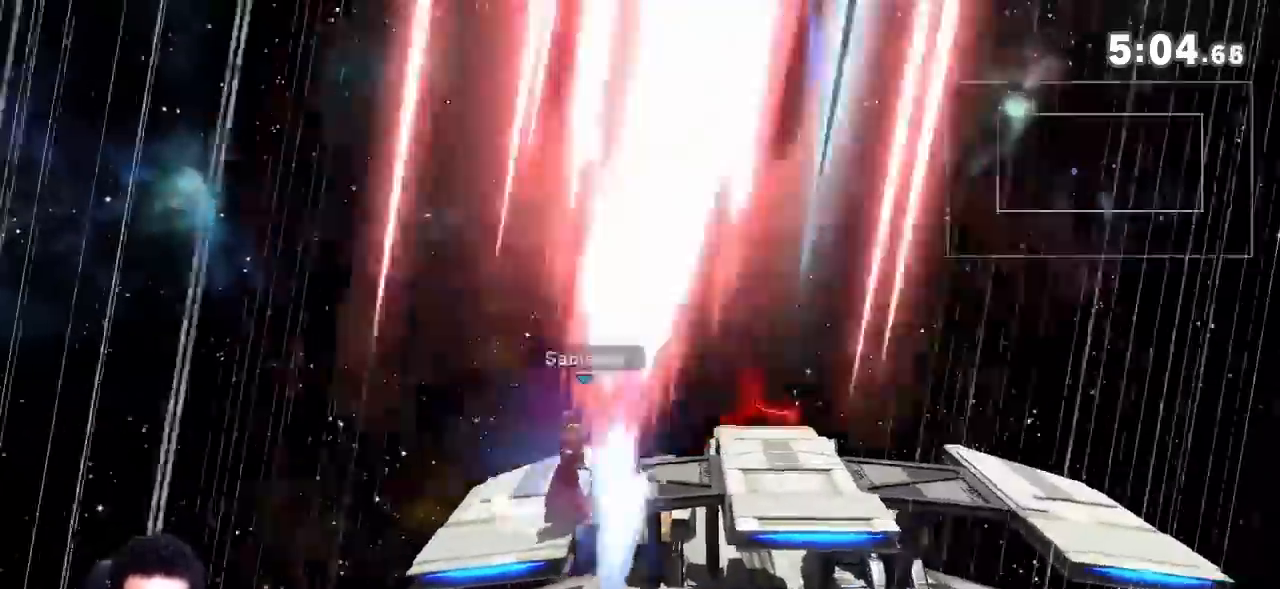
Gameplay with a controller (Nintendo layout); each line is a JSON object with the inputs held at the frame after it. "events" lists button and stick changes between this image and that frame as [ms after this image, input, new state], when the widget could be followed in between. Not read: L3 R3.
{"buttons": [], "left_stick": "center", "right_stick": "center", "events": []}
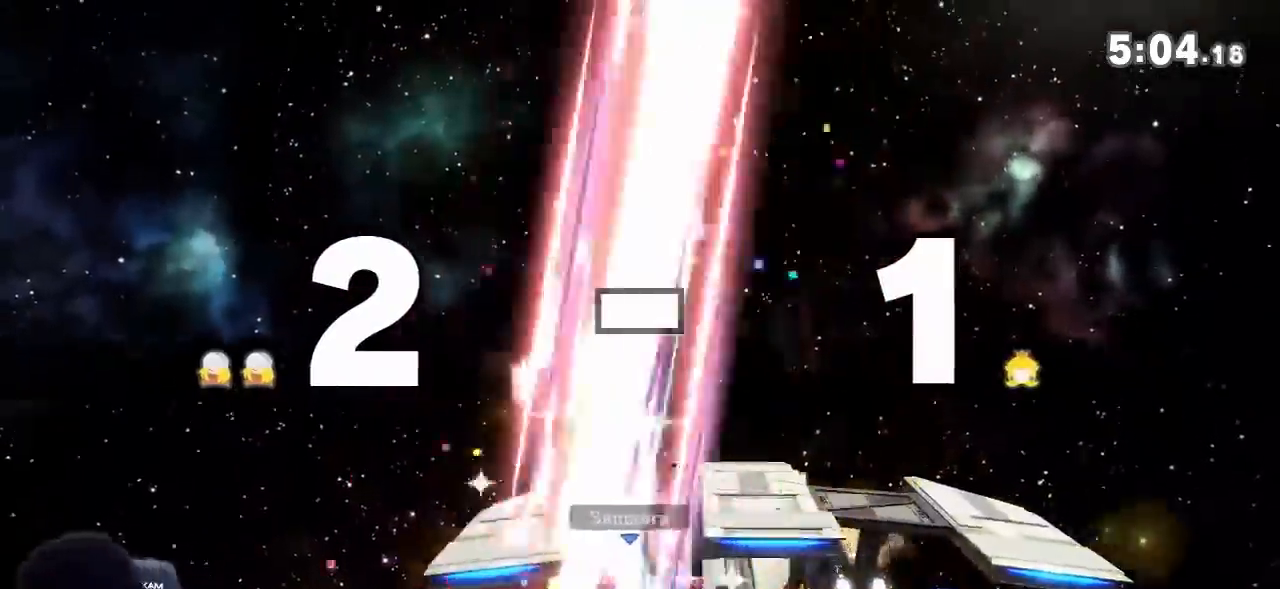
{"buttons": [], "left_stick": "center", "right_stick": "center", "events": []}
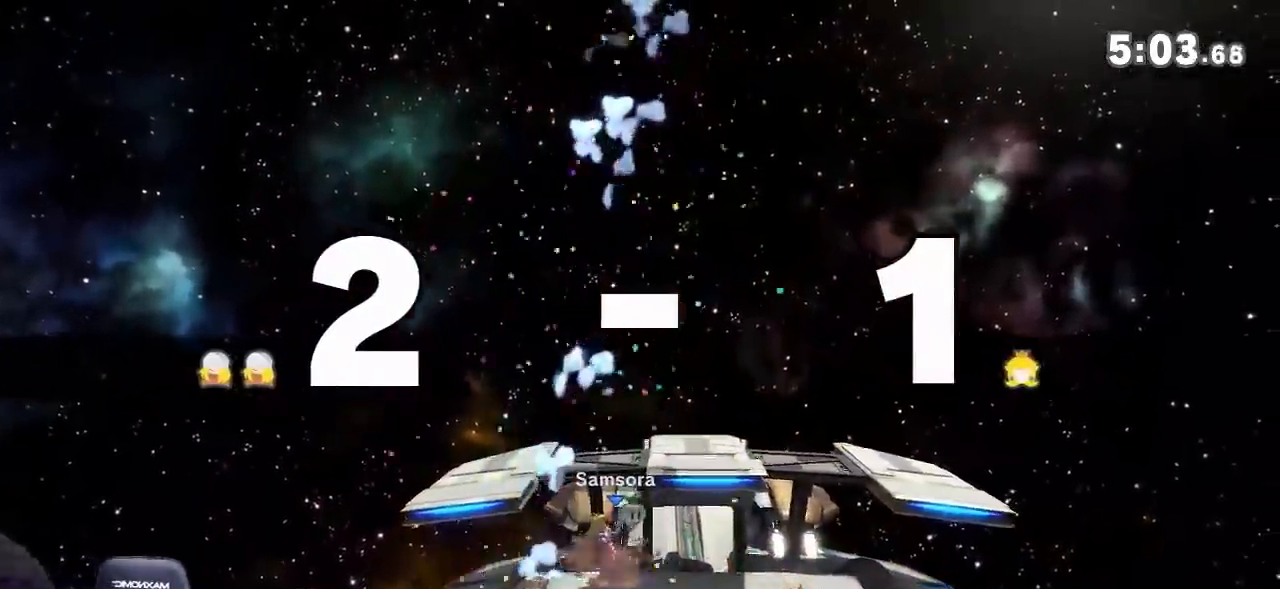
{"buttons": [], "left_stick": "center", "right_stick": "center", "events": []}
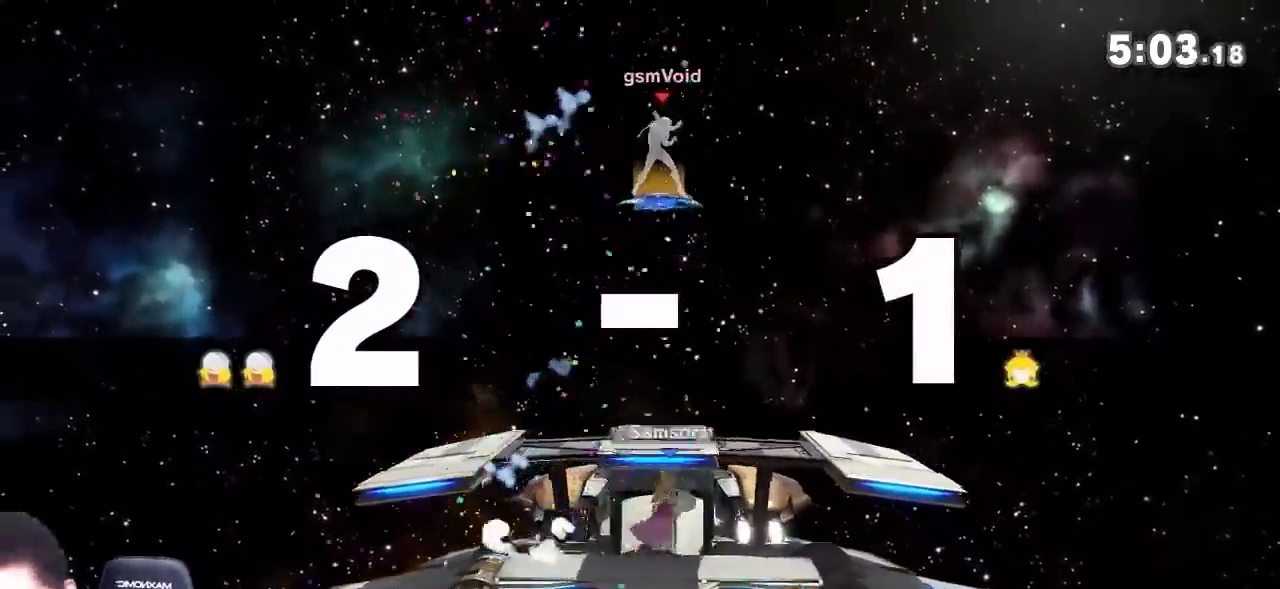
{"buttons": [], "left_stick": "center", "right_stick": "center", "events": []}
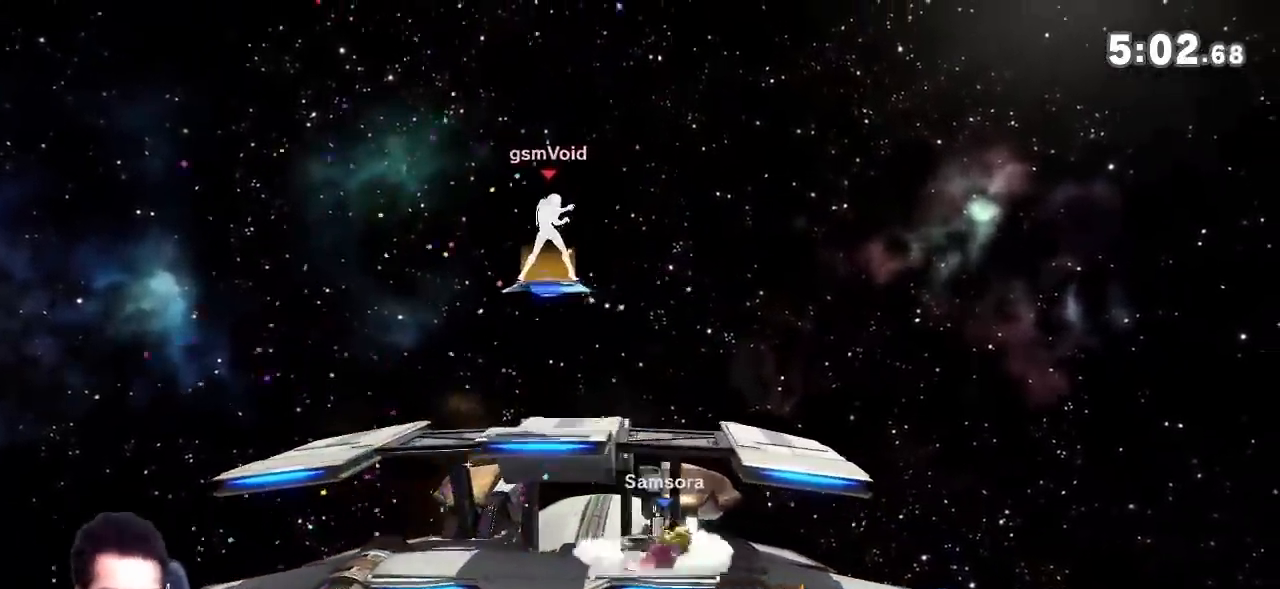
{"buttons": ["B"], "left_stick": "center", "right_stick": "center", "events": [[400, "left_stick", "left"], [434, "Y", "down"], [484, "B", "down"], [484, "Y", "up"], [484, "left_stick", "center"]]}
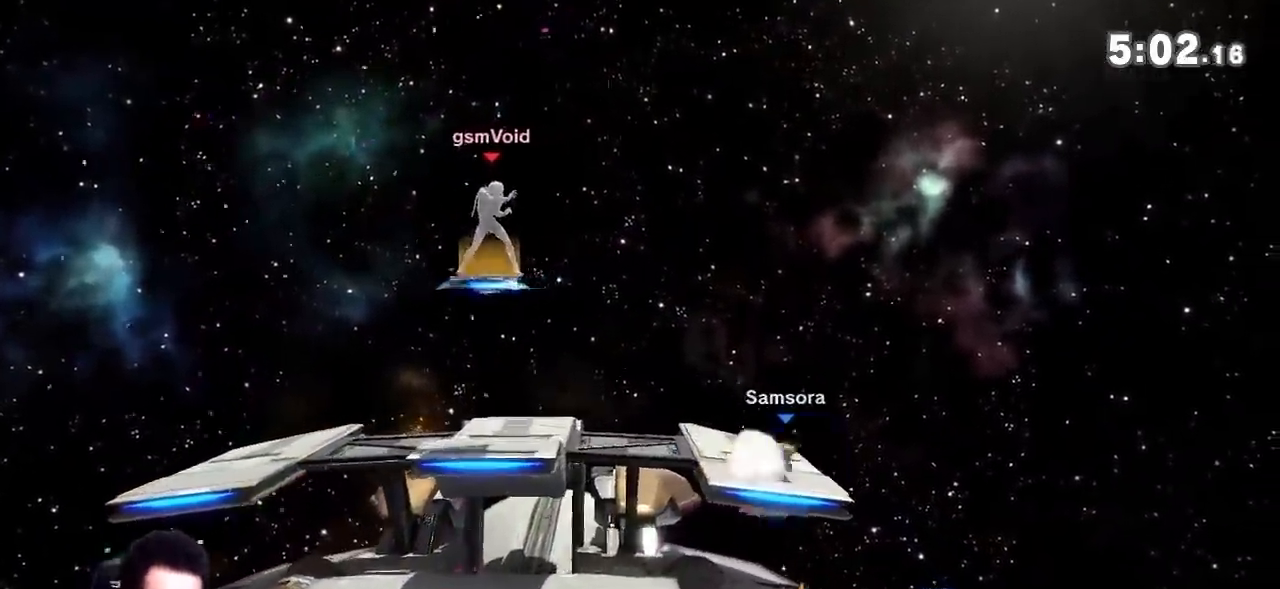
{"buttons": [], "left_stick": "center", "right_stick": "center", "events": [[33, "B", "up"], [266, "Y", "down"], [450, "Y", "up"]]}
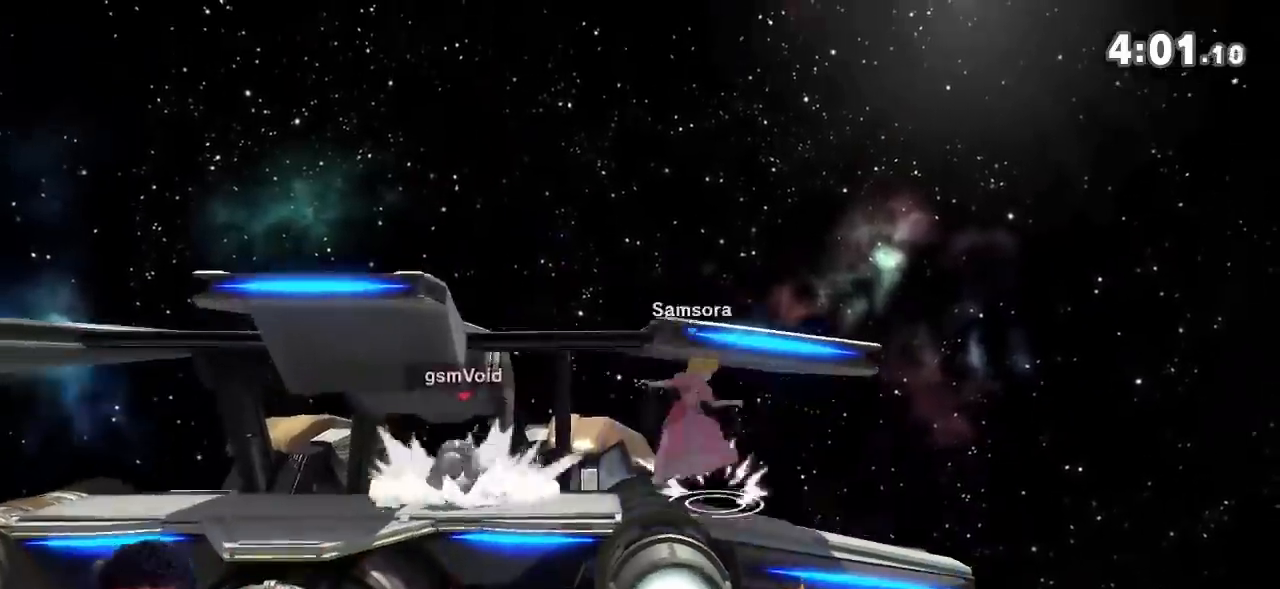
{"buttons": [], "left_stick": "down", "right_stick": "center", "events": [[217, "B", "down"], [350, "left_stick", "down"], [384, "B", "up"]]}
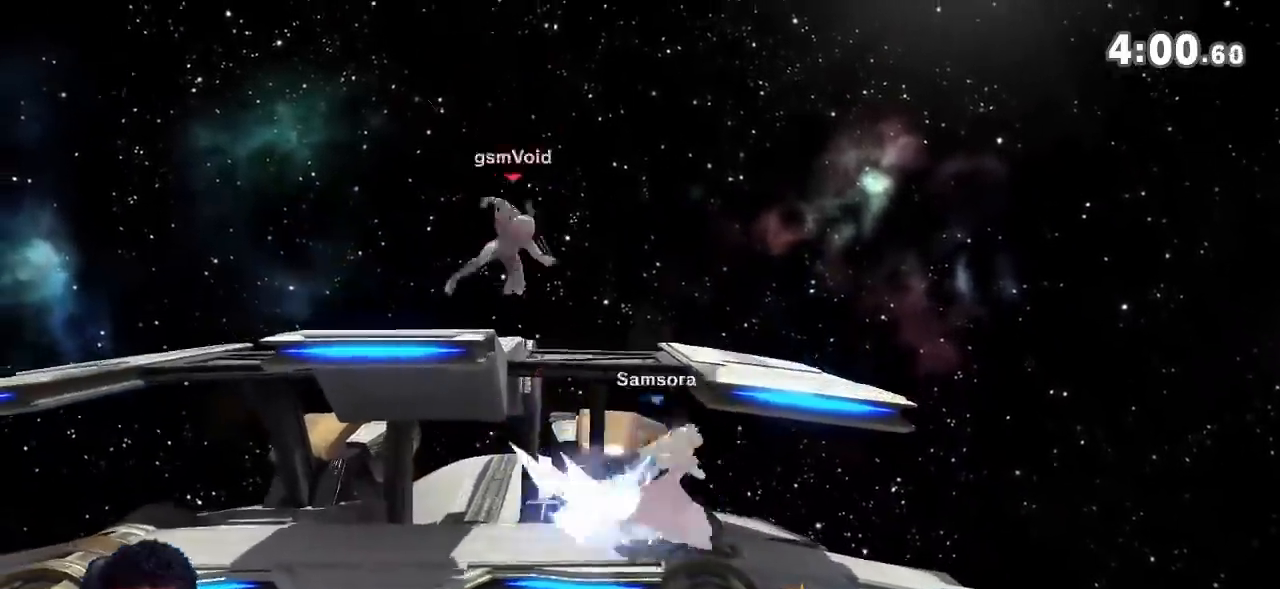
{"buttons": [], "left_stick": "right", "right_stick": "center", "events": [[66, "left_stick", "center"], [400, "left_stick", "right"]]}
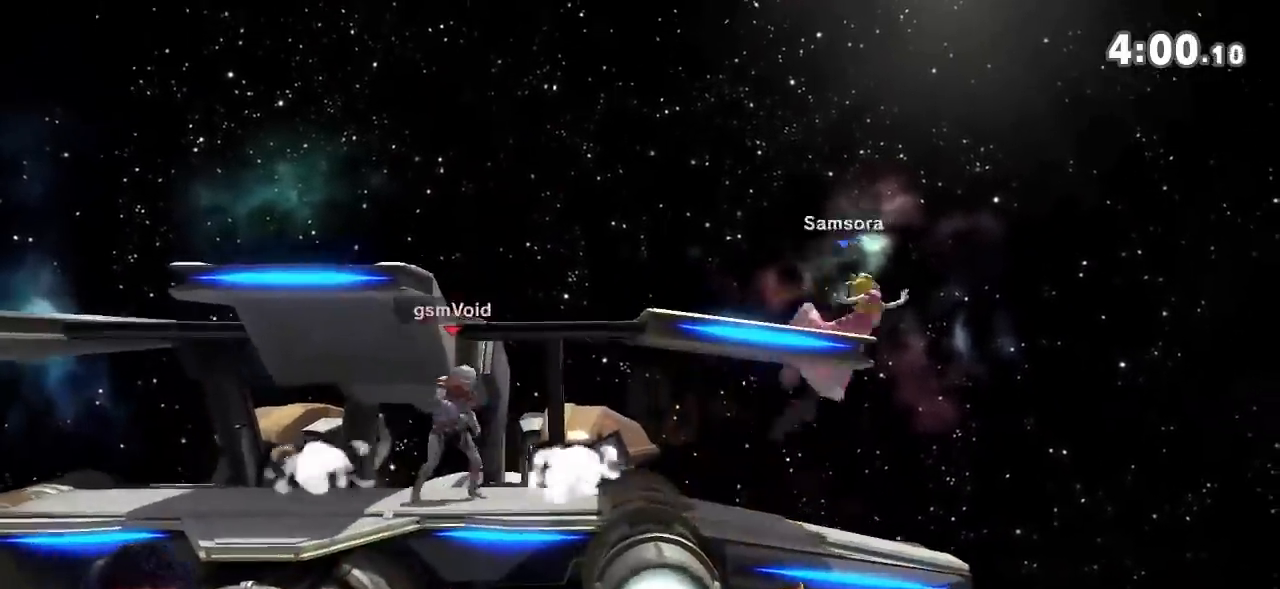
{"buttons": [], "left_stick": "center", "right_stick": "center", "events": [[67, "left_stick", "center"], [150, "left_stick", "right"], [217, "A", "down"], [250, "A", "up"], [284, "left_stick", "center"]]}
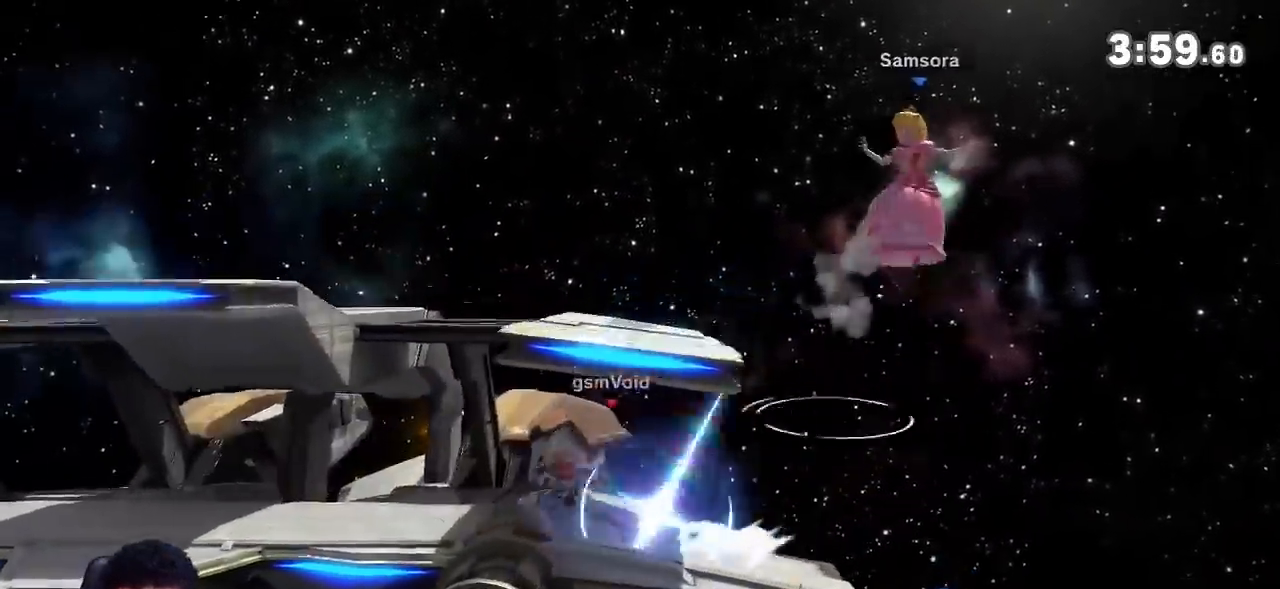
{"buttons": [], "left_stick": "left", "right_stick": "left", "events": [[367, "right_stick", "left"], [400, "left_stick", "left"]]}
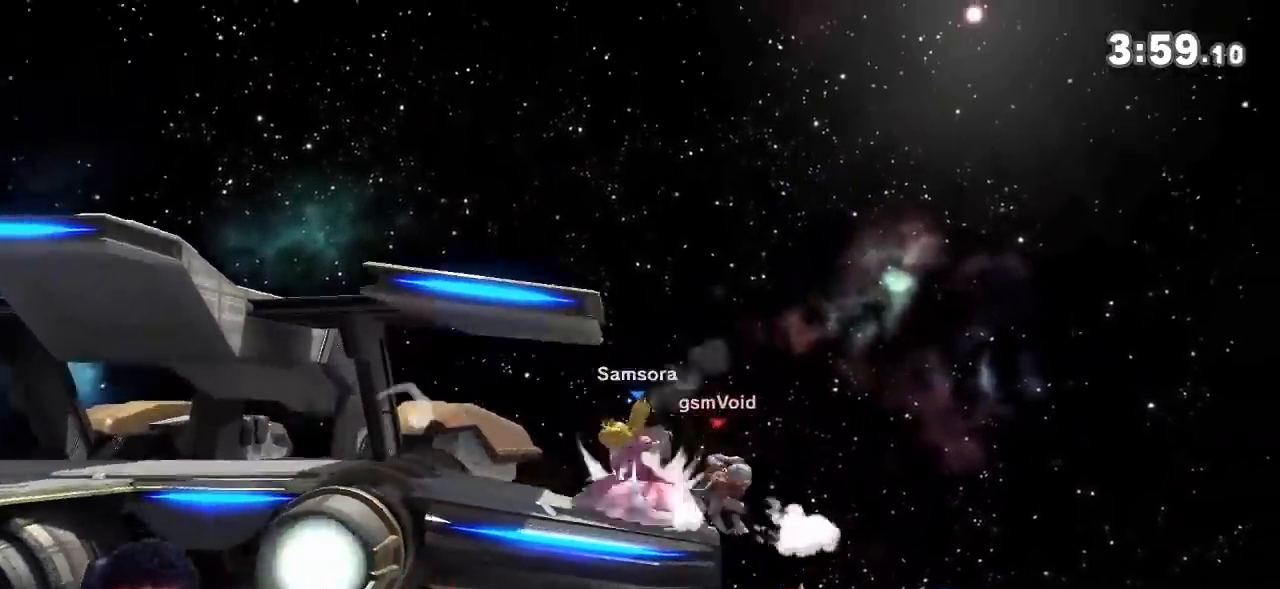
{"buttons": ["Y"], "left_stick": "left", "right_stick": "center", "events": [[67, "right_stick", "center"], [350, "Y", "down"]]}
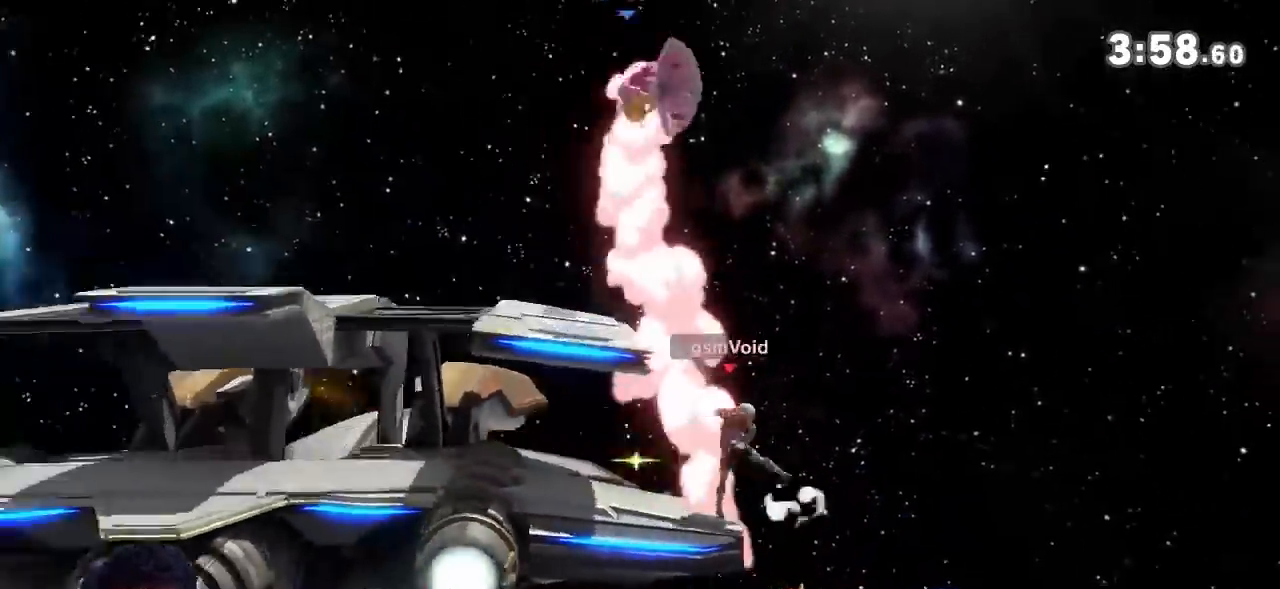
{"buttons": [], "left_stick": "center", "right_stick": "center", "events": [[33, "Y", "up"], [133, "left_stick", "up-left"], [150, "right_stick", "up"], [250, "right_stick", "center"], [417, "left_stick", "down"], [500, "left_stick", "center"]]}
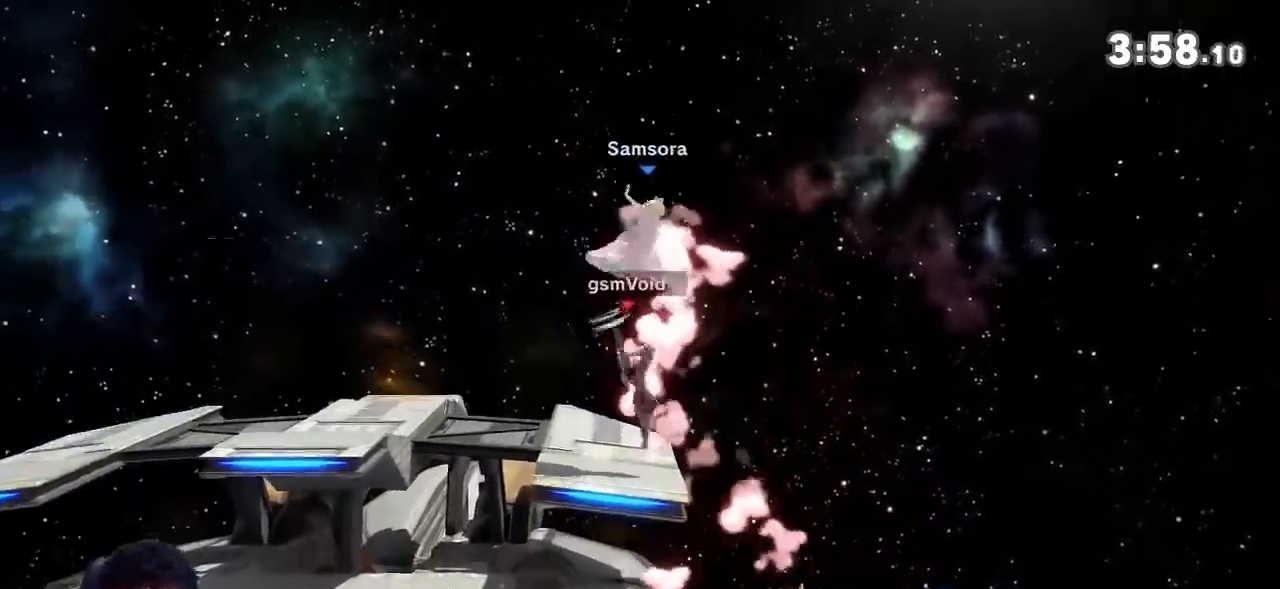
{"buttons": [], "left_stick": "right", "right_stick": "center", "events": [[150, "A", "down"], [184, "A", "up"], [250, "left_stick", "right"]]}
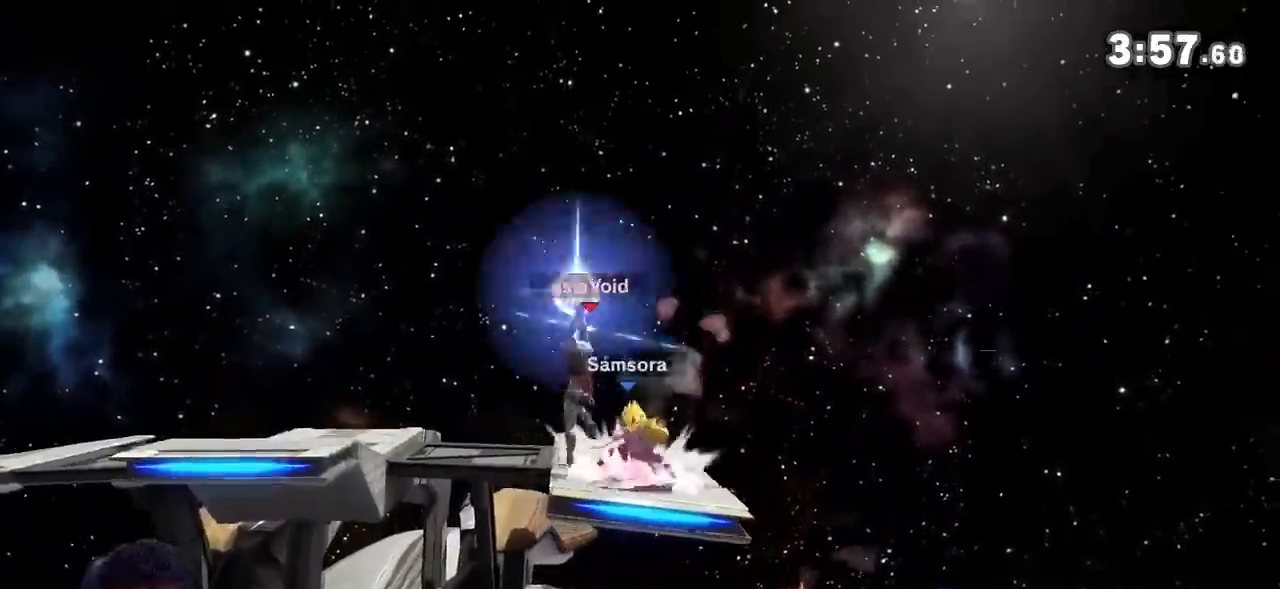
{"buttons": [], "left_stick": "center", "right_stick": "center", "events": [[66, "left_stick", "center"]]}
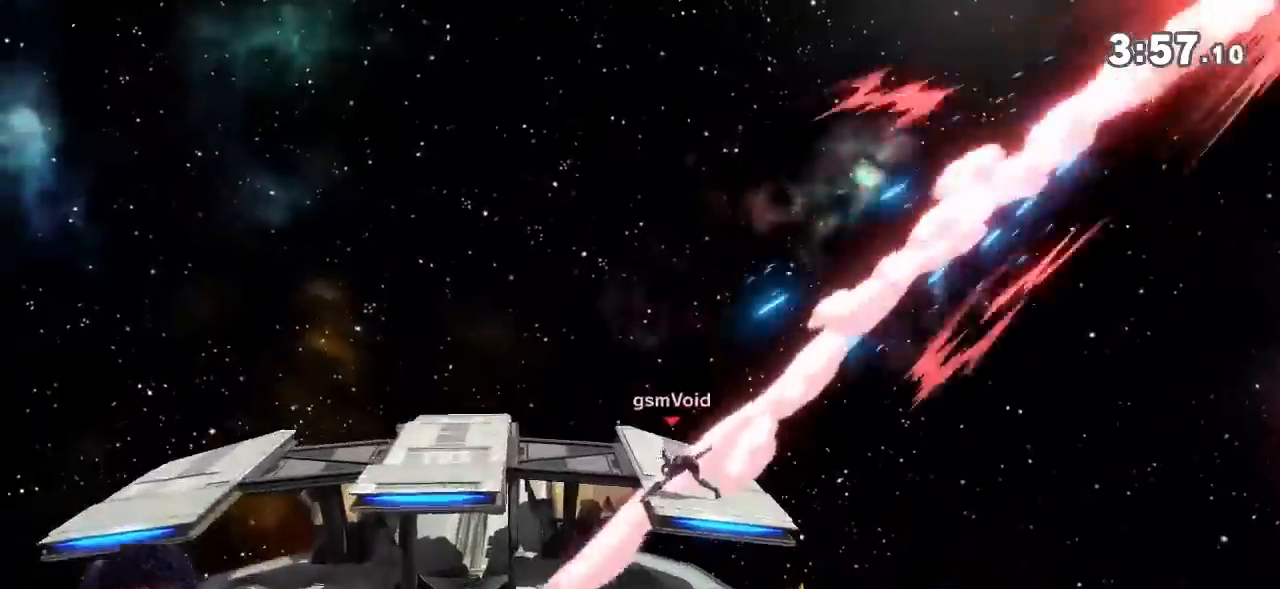
{"buttons": [], "left_stick": "center", "right_stick": "center", "events": [[67, "left_stick", "up-right"], [217, "left_stick", "center"], [250, "B", "down"], [350, "B", "up"]]}
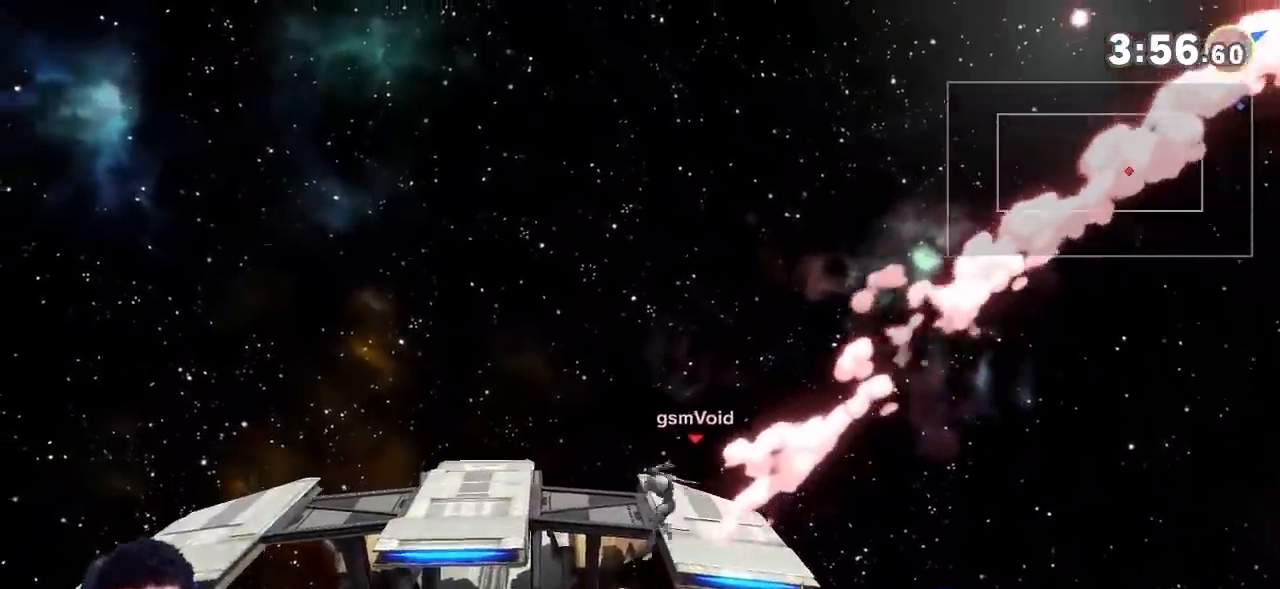
{"buttons": [], "left_stick": "center", "right_stick": "center", "events": []}
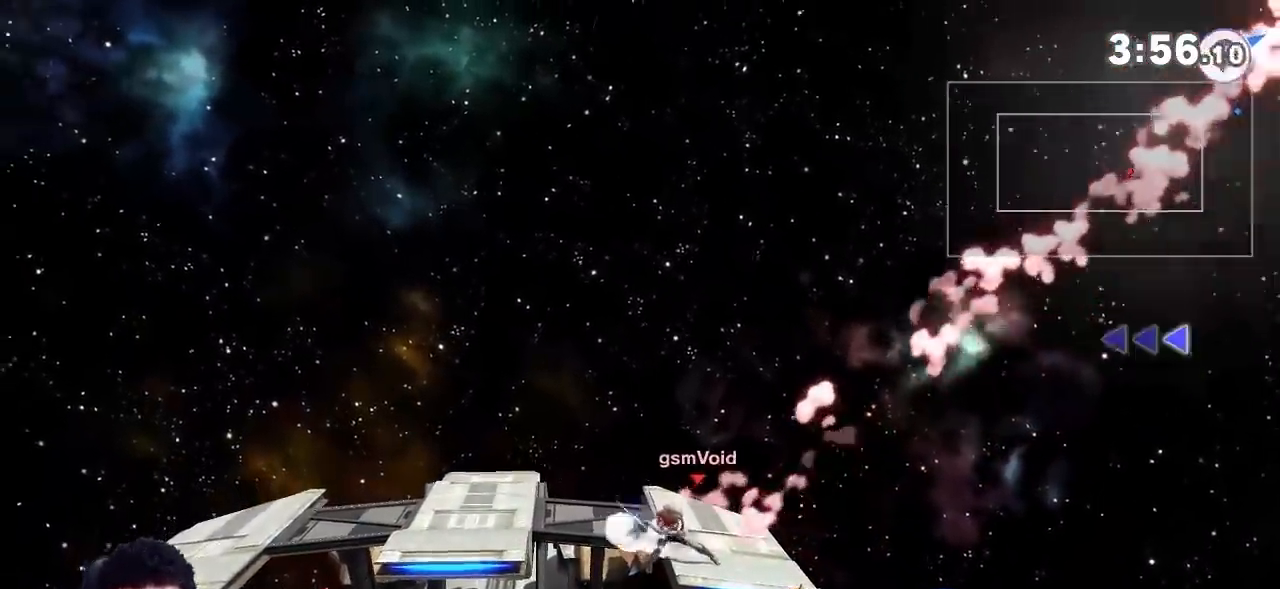
{"buttons": [], "left_stick": "center", "right_stick": "center", "events": []}
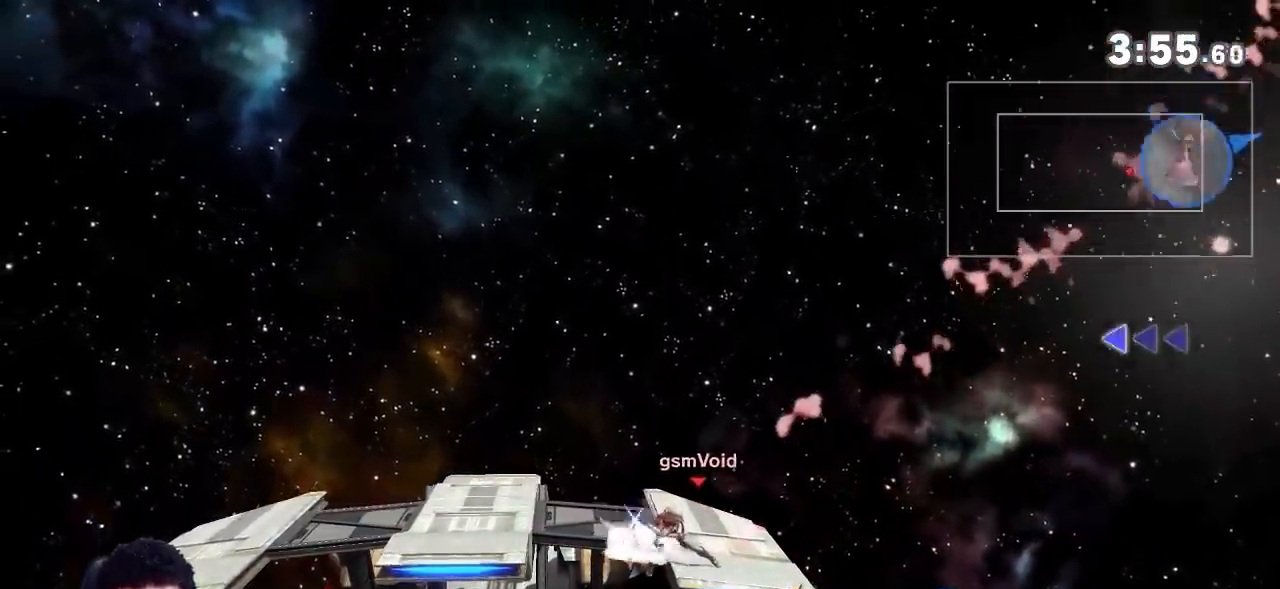
{"buttons": ["B"], "left_stick": "center", "right_stick": "center", "events": [[383, "left_stick", "right"], [433, "Y", "down"], [467, "Y", "up"], [467, "left_stick", "center"], [500, "B", "down"]]}
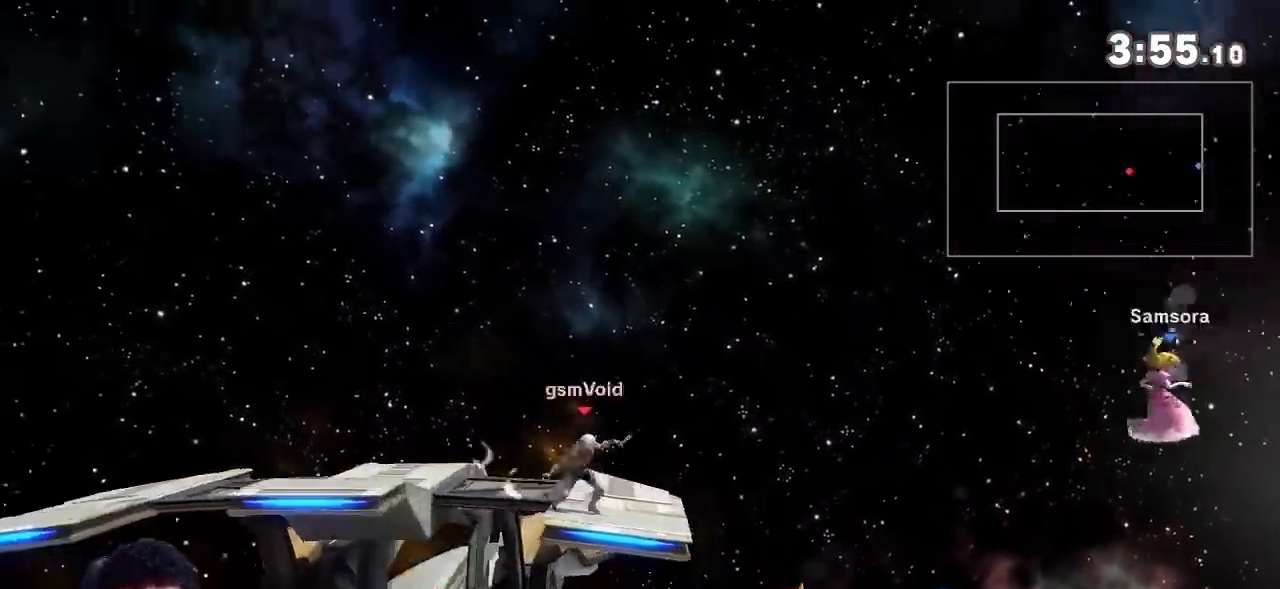
{"buttons": [], "left_stick": "center", "right_stick": "center", "events": [[67, "B", "up"]]}
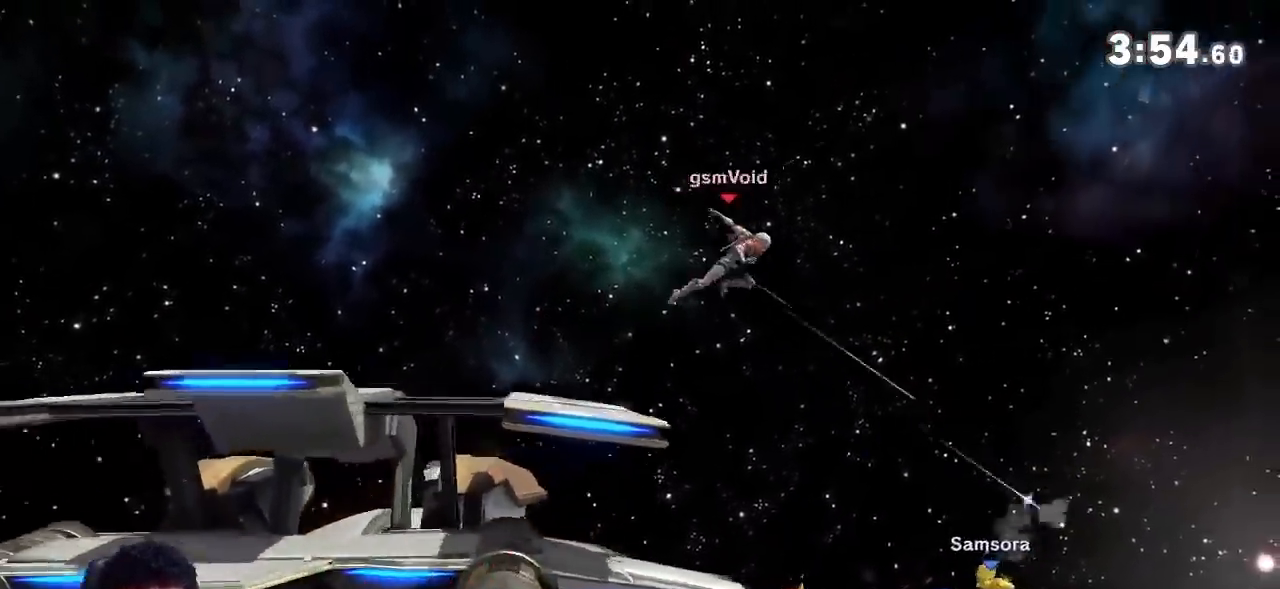
{"buttons": [], "left_stick": "center", "right_stick": "center", "events": [[150, "left_stick", "left"], [183, "Y", "down"], [283, "Y", "up"], [317, "B", "down"], [317, "left_stick", "center"], [500, "B", "up"]]}
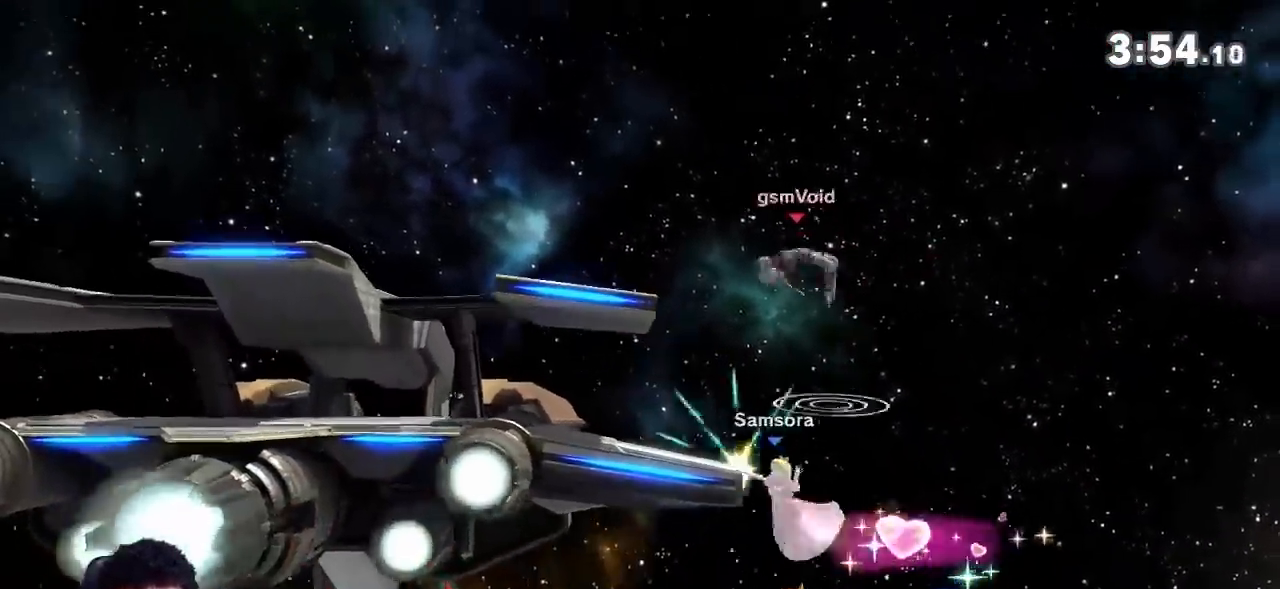
{"buttons": [], "left_stick": "center", "right_stick": "center", "events": [[434, "Y", "down"], [467, "Y", "up"]]}
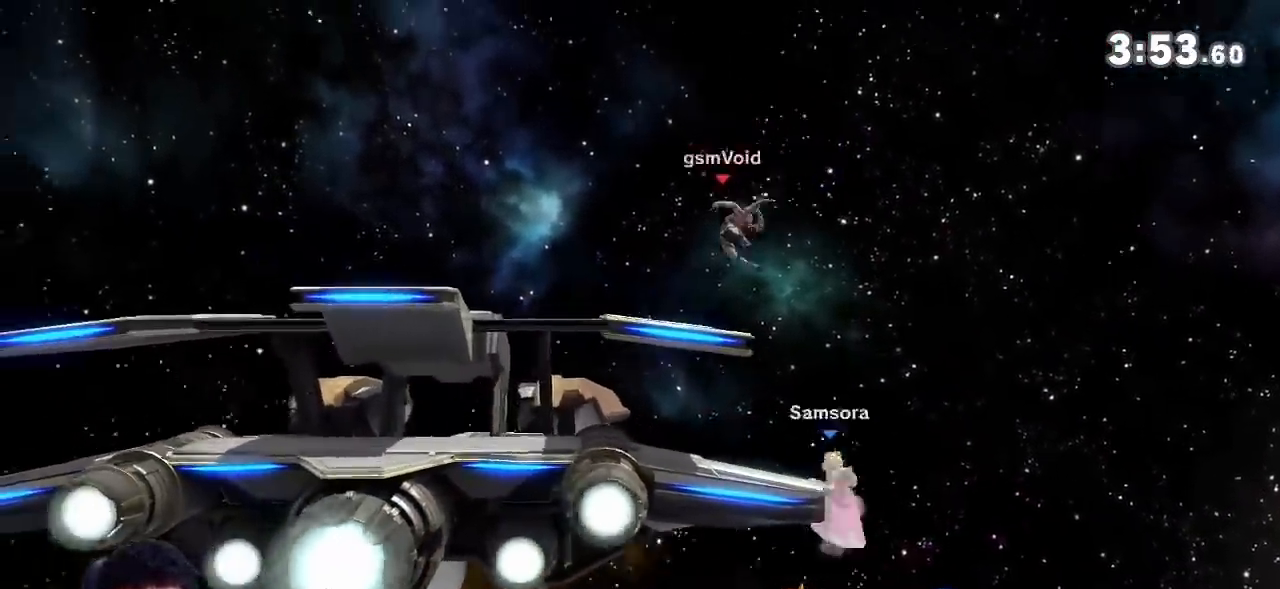
{"buttons": [], "left_stick": "down-left", "right_stick": "right", "events": [[150, "left_stick", "up-left"], [317, "left_stick", "down-left"], [467, "right_stick", "right"]]}
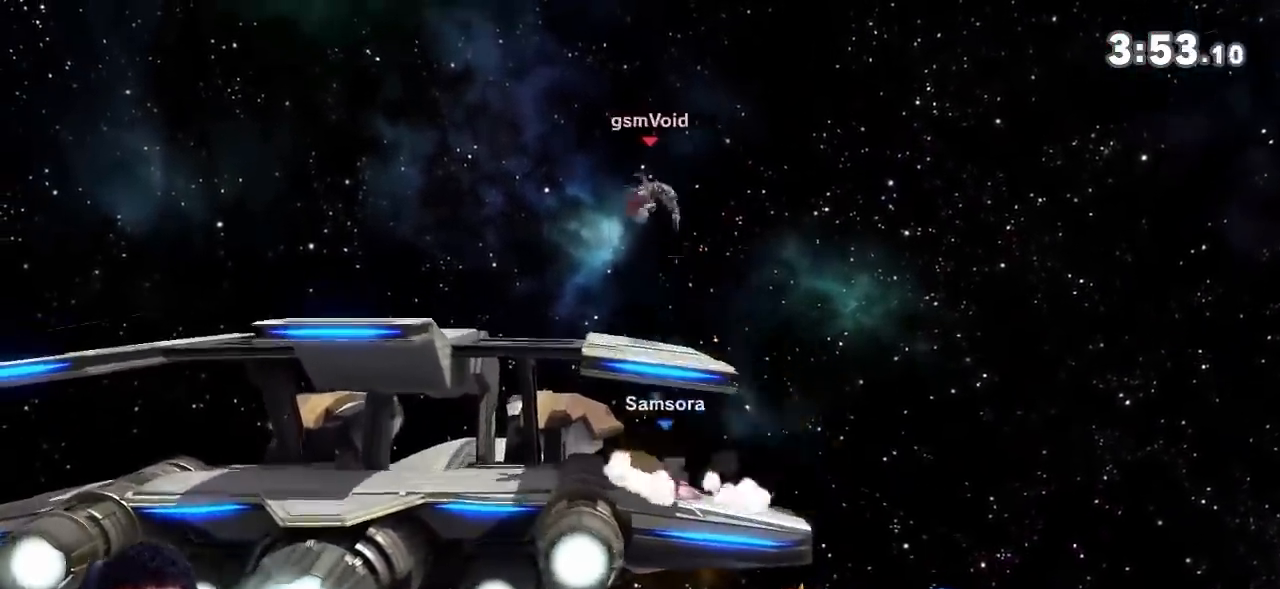
{"buttons": [], "left_stick": "center", "right_stick": "center", "events": [[100, "right_stick", "center"], [184, "left_stick", "center"], [317, "A", "down"], [317, "left_stick", "right"], [400, "A", "up"], [400, "left_stick", "center"]]}
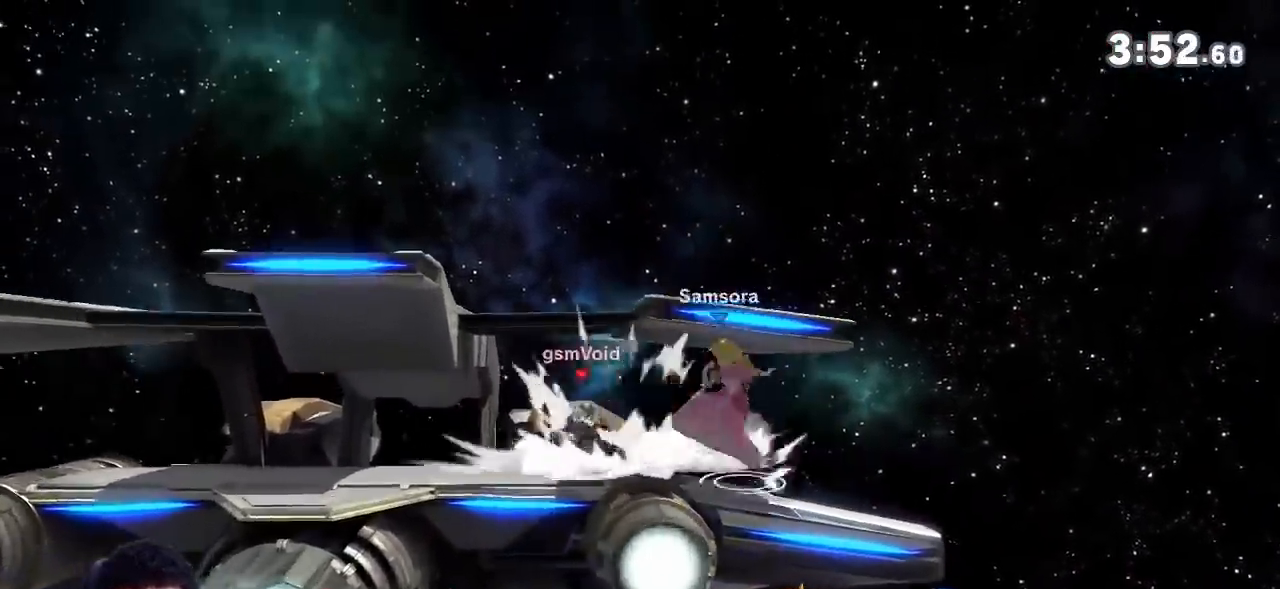
{"buttons": [], "left_stick": "right", "right_stick": "center", "events": [[66, "left_stick", "right"]]}
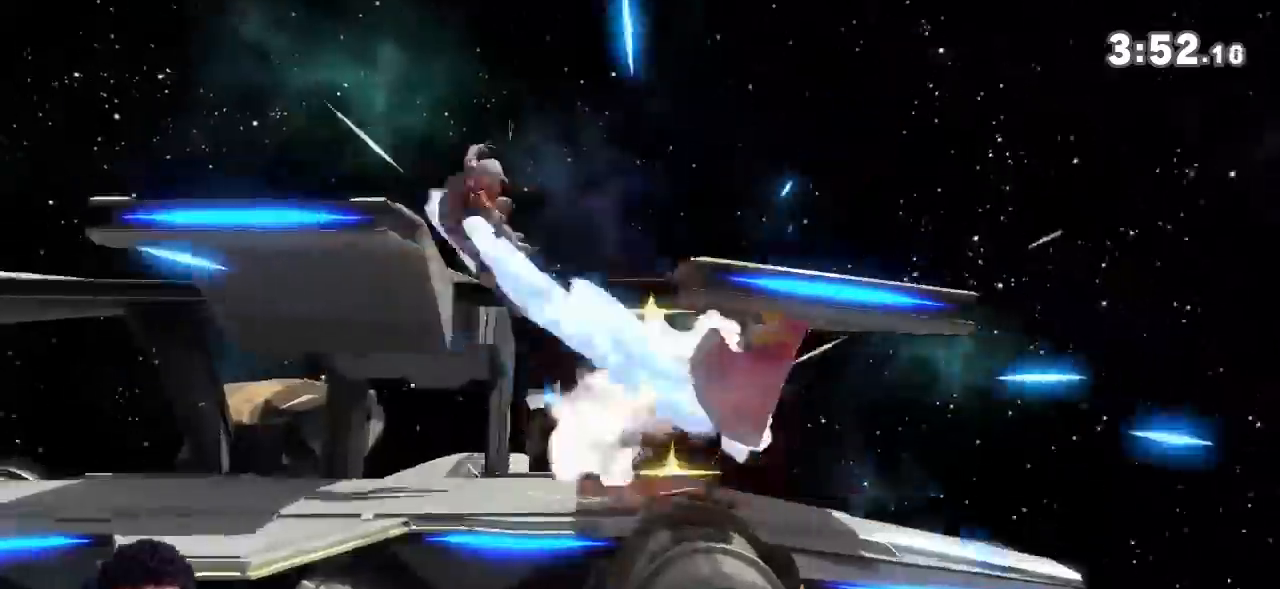
{"buttons": ["B"], "left_stick": "down", "right_stick": "center", "events": [[167, "left_stick", "center"], [350, "left_stick", "right"], [467, "left_stick", "down"], [501, "B", "down"]]}
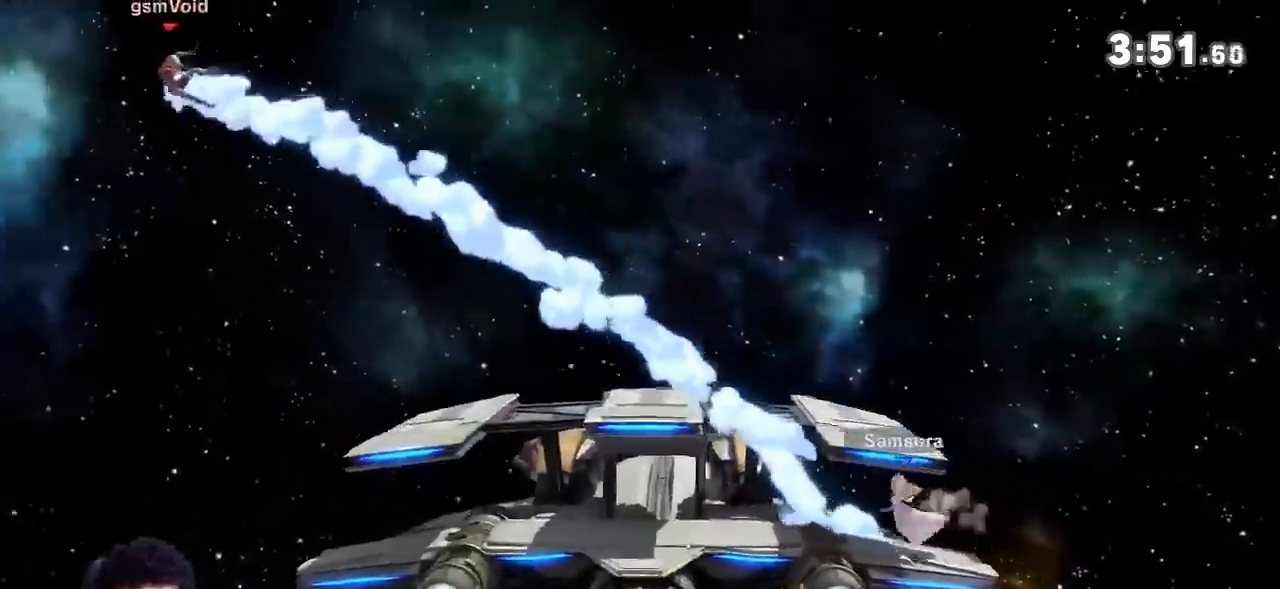
{"buttons": [], "left_stick": "right", "right_stick": "center", "events": [[133, "B", "up"], [150, "left_stick", "right"], [400, "A", "down"], [500, "A", "up"]]}
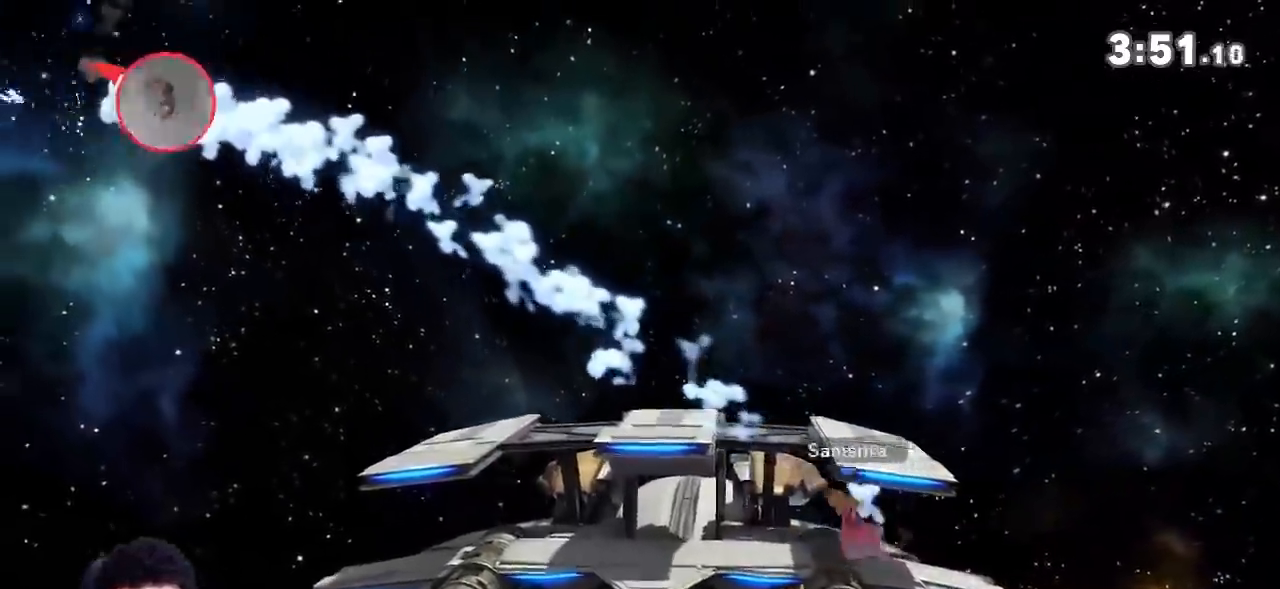
{"buttons": [], "left_stick": "down-right", "right_stick": "center", "events": [[501, "left_stick", "down-right"]]}
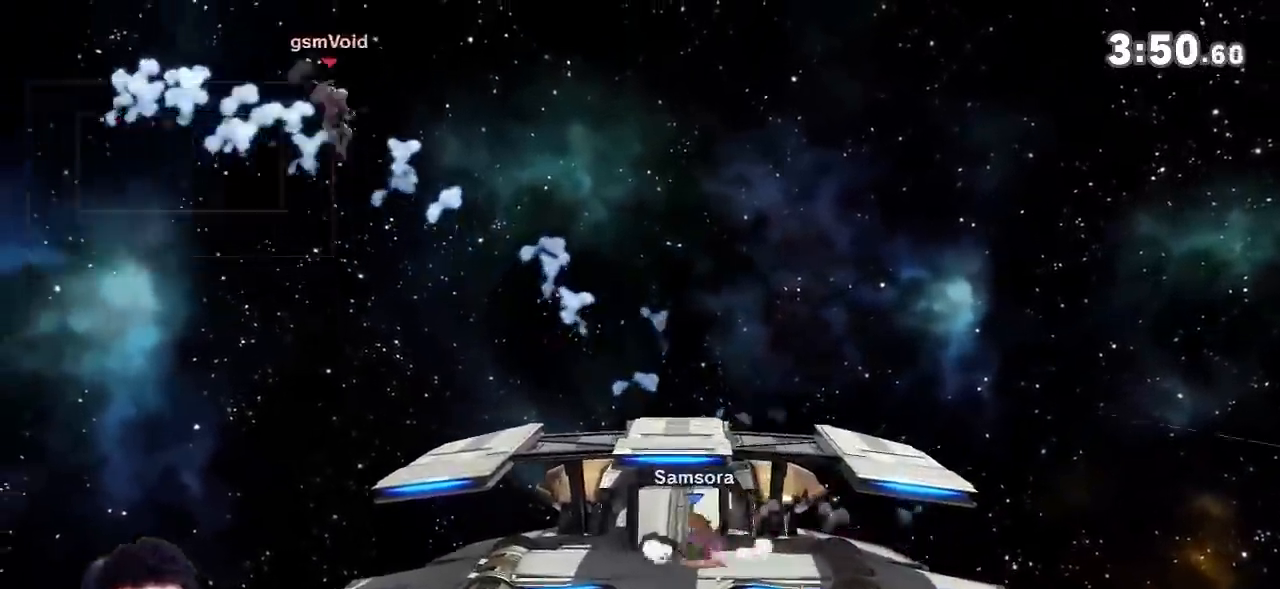
{"buttons": [], "left_stick": "up-left", "right_stick": "center", "events": [[150, "left_stick", "right"], [250, "Y", "down"], [433, "Y", "up"], [433, "left_stick", "up-left"]]}